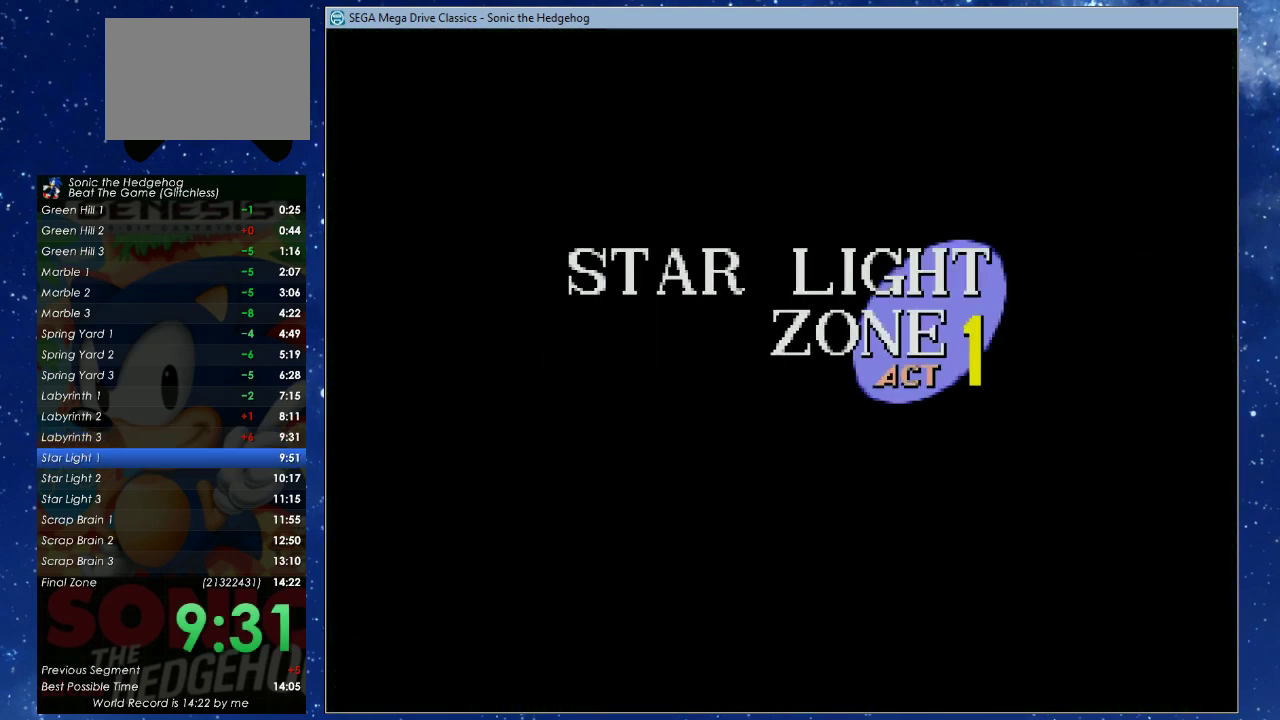
Gameplay with a controller (Xbox layout); each line is a JSON object with the inputs held at the frame after it. "events" lists button and stick changes between this image and that frame as [ms after this image, input, new state], when the widget could be followed in between. Not read: R3 START right_stick.
{"buttons": ["DPAD_LEFT"], "left_stick": "center", "events": [[33, "DPAD_LEFT", "down"]]}
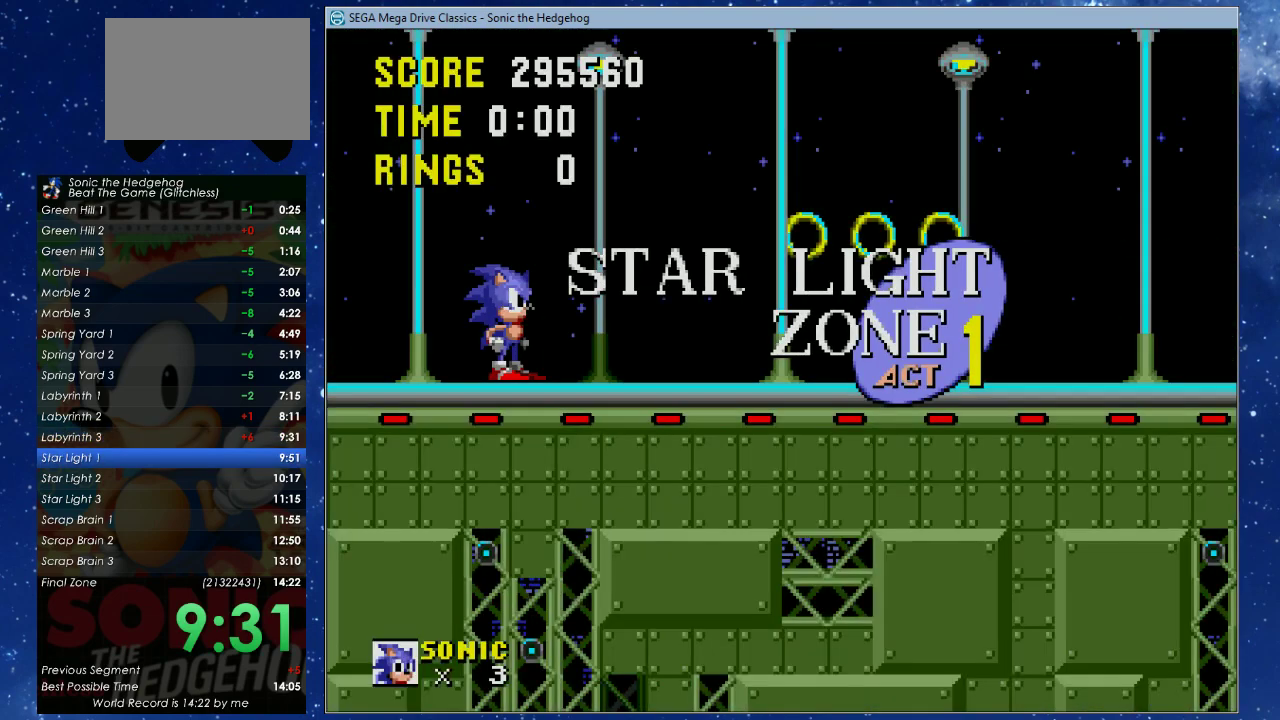
{"buttons": ["X", "DPAD_UP", "DPAD_RIGHT"], "left_stick": "center", "events": [[133, "DPAD_LEFT", "up"], [133, "DPAD_RIGHT", "down"], [133, "DPAD_UP", "down"], [267, "X", "down"]]}
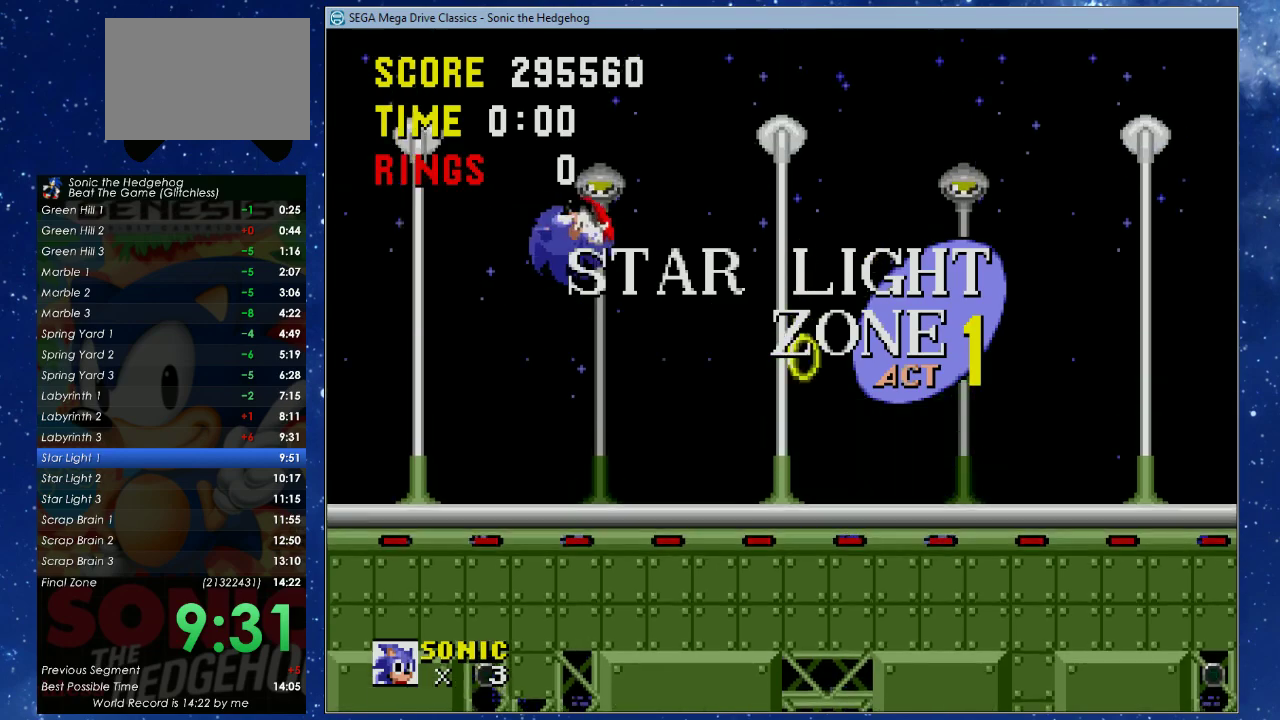
{"buttons": ["DPAD_RIGHT"], "left_stick": "center", "events": [[133, "DPAD_UP", "up"], [400, "X", "up"]]}
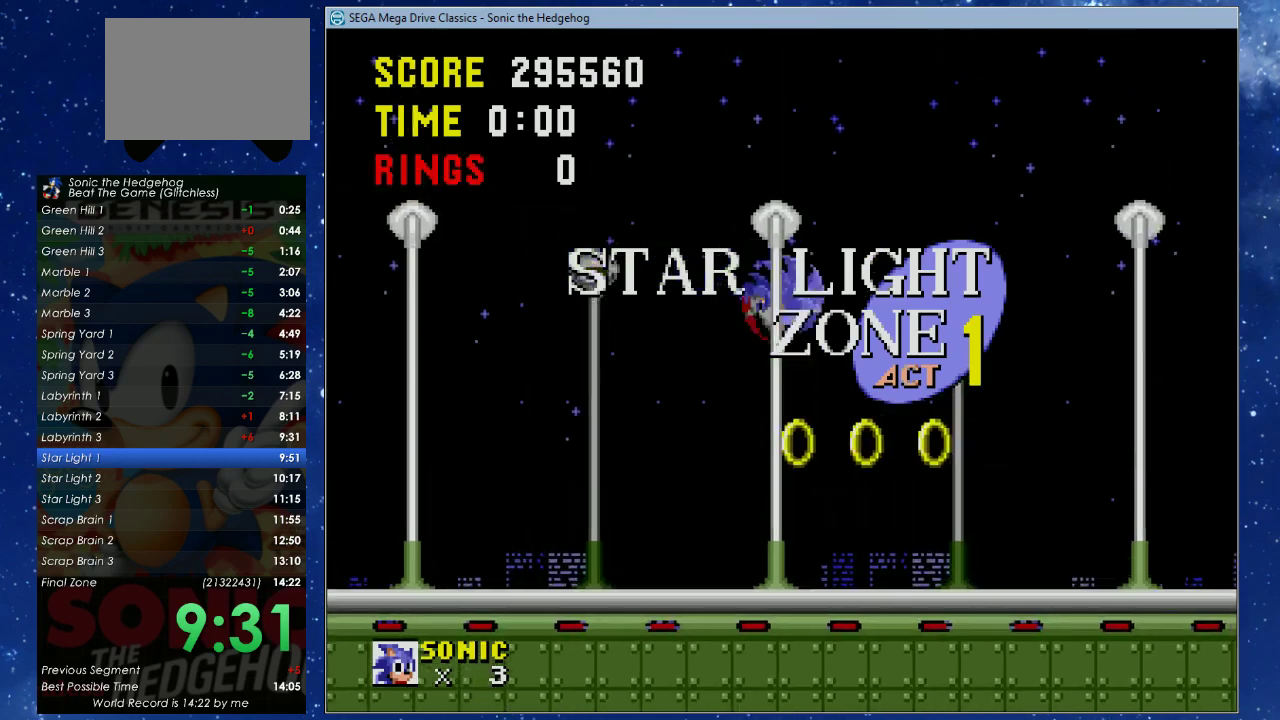
{"buttons": ["X", "DPAD_RIGHT"], "left_stick": "center", "events": [[467, "X", "down"]]}
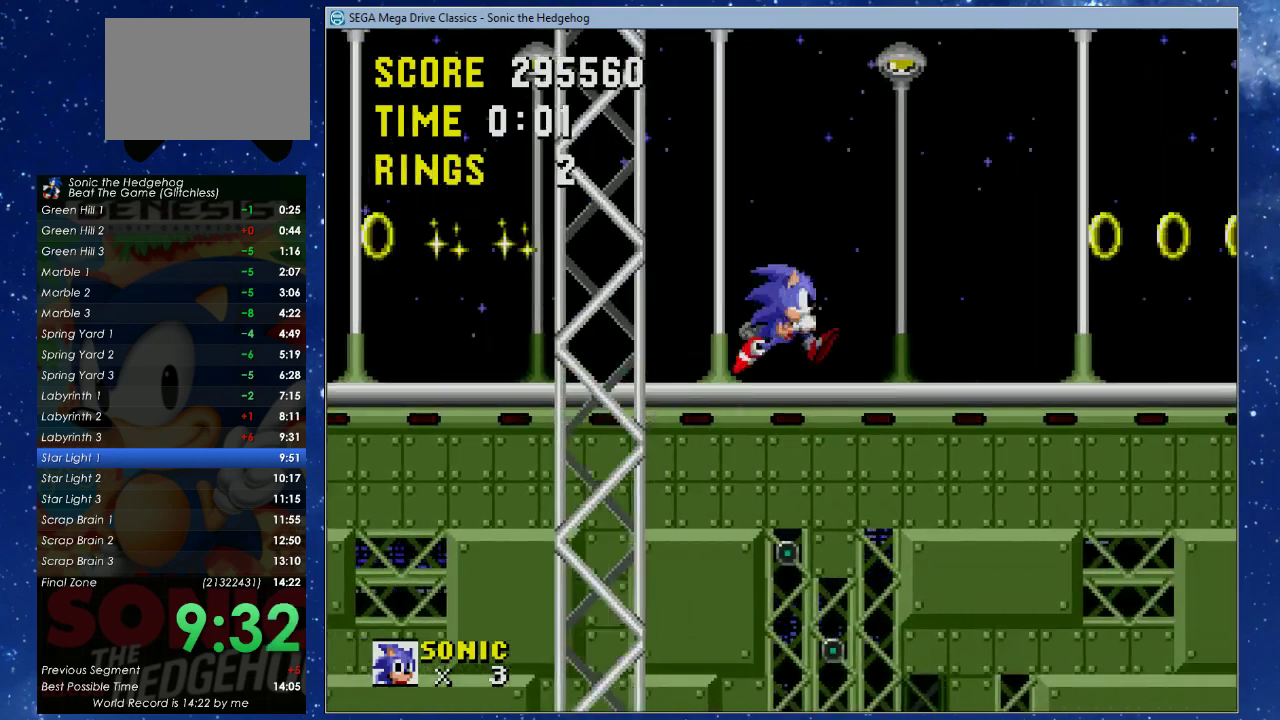
{"buttons": ["DPAD_RIGHT"], "left_stick": "center", "events": [[433, "X", "up"]]}
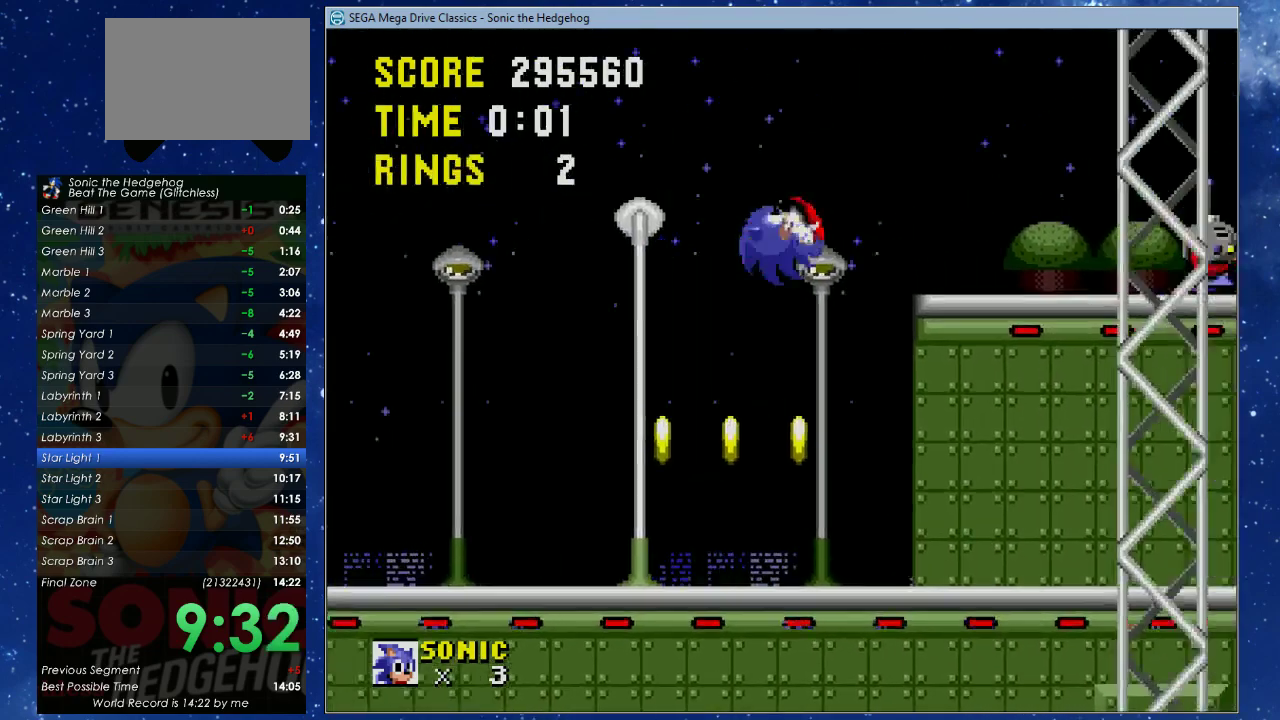
{"buttons": ["DPAD_RIGHT"], "left_stick": "center", "events": [[133, "B", "down"], [167, "A", "down"], [200, "X", "down"], [233, "B", "up"], [333, "A", "up"], [333, "X", "up"]]}
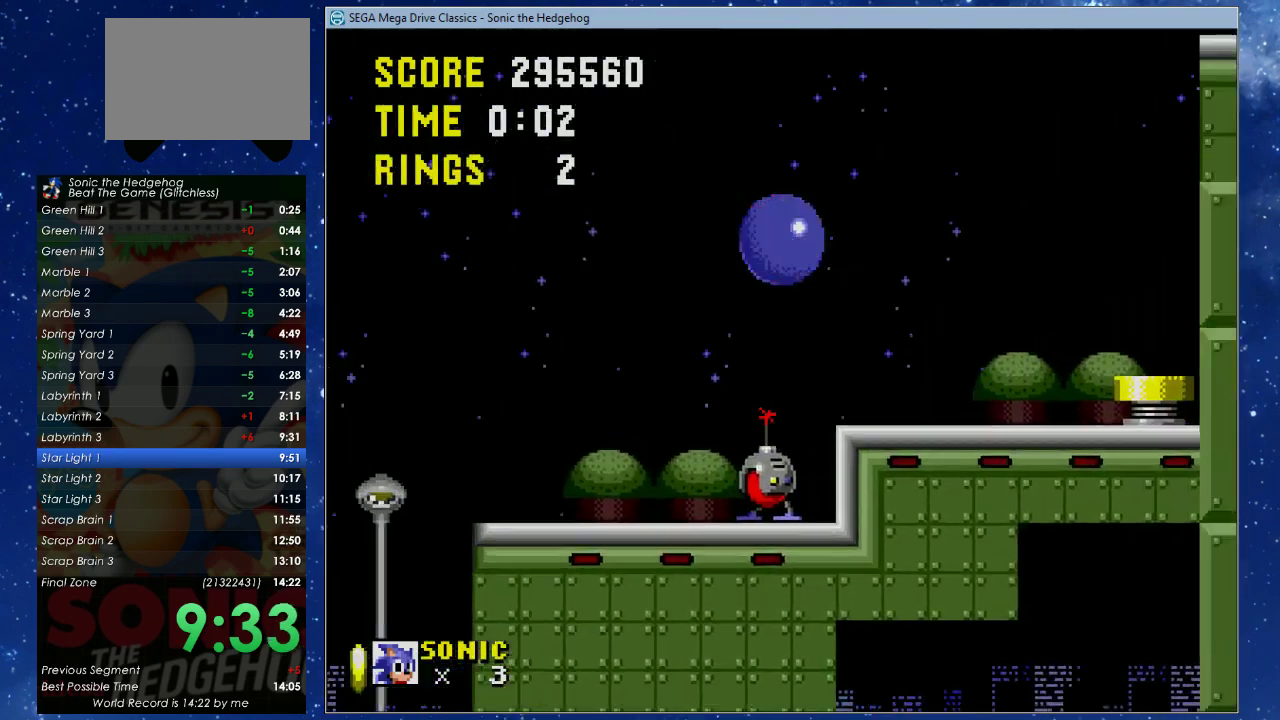
{"buttons": ["DPAD_RIGHT"], "left_stick": "center", "events": []}
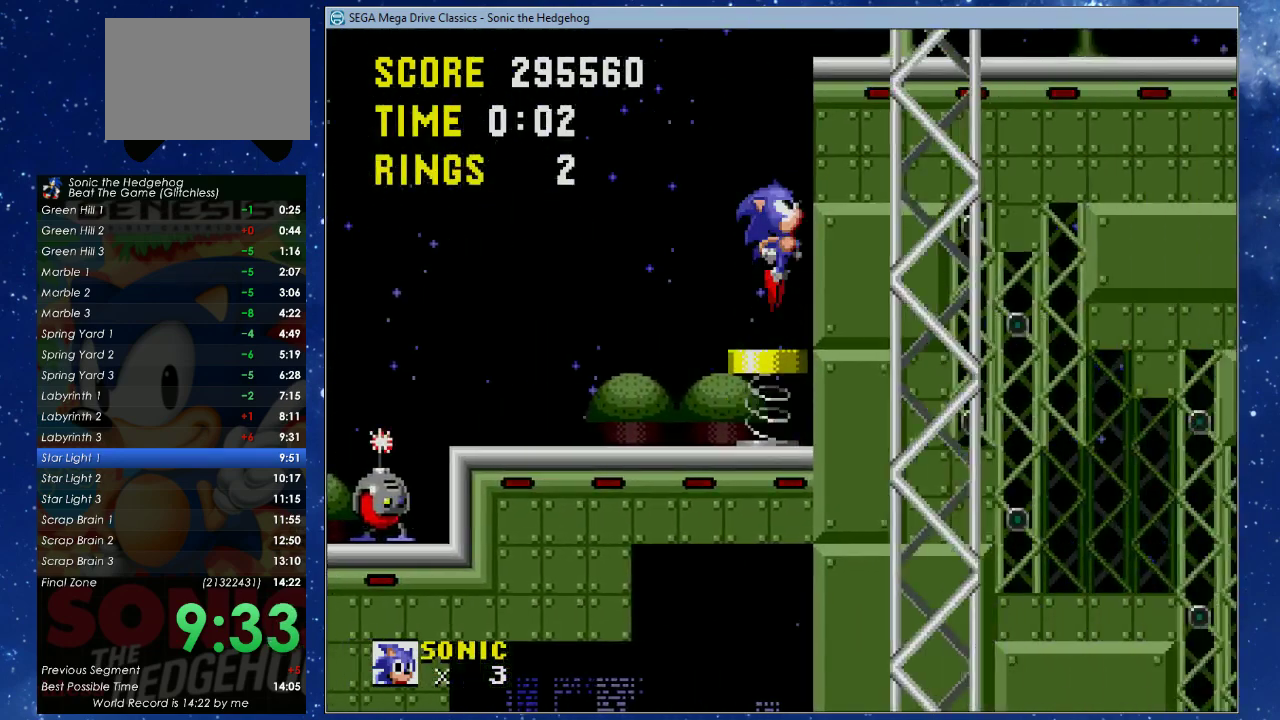
{"buttons": ["DPAD_RIGHT"], "left_stick": "center", "events": []}
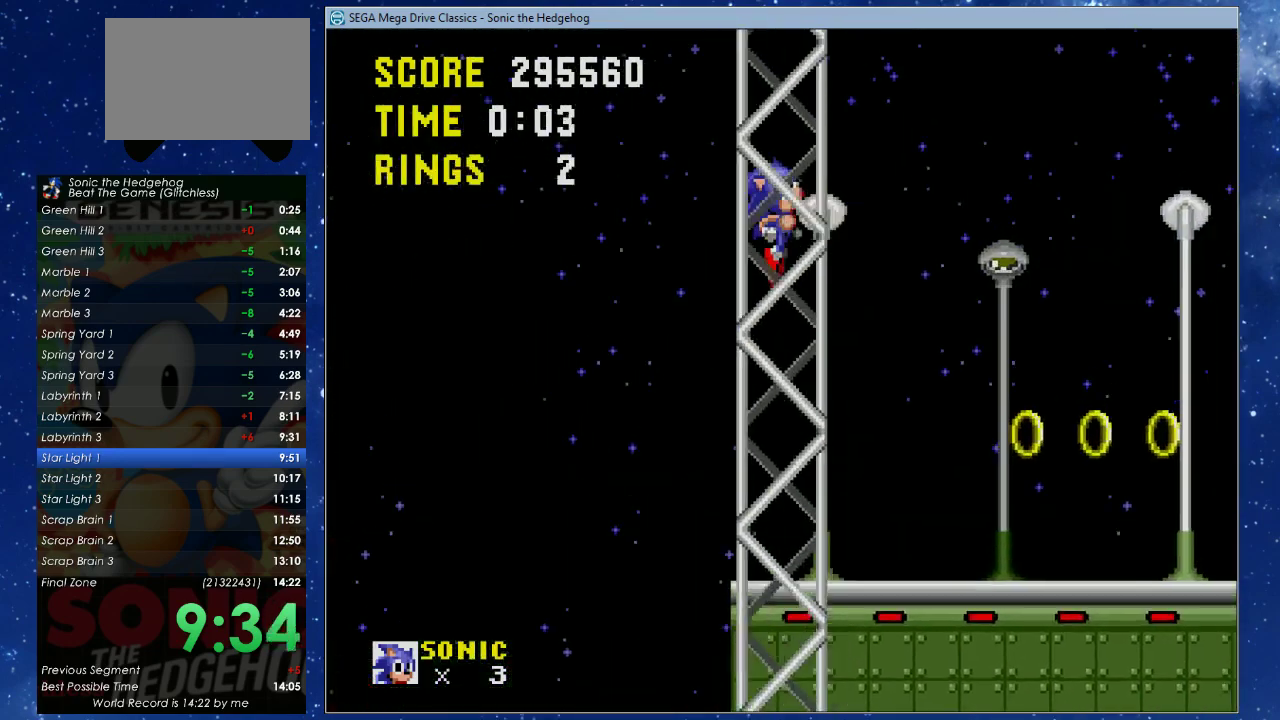
{"buttons": [], "left_stick": "center", "events": [[467, "DPAD_RIGHT", "up"]]}
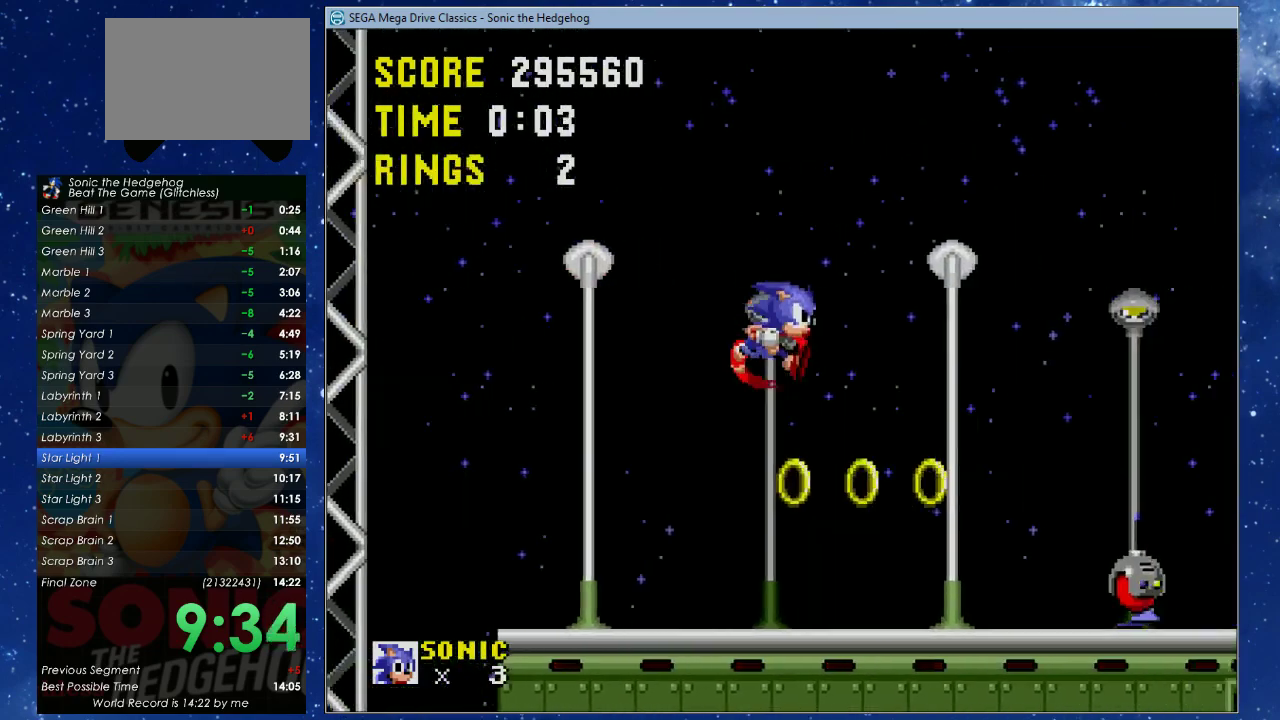
{"buttons": [], "left_stick": "center", "events": [[233, "DPAD_RIGHT", "down"], [300, "X", "down"], [367, "X", "up"], [433, "DPAD_RIGHT", "up"]]}
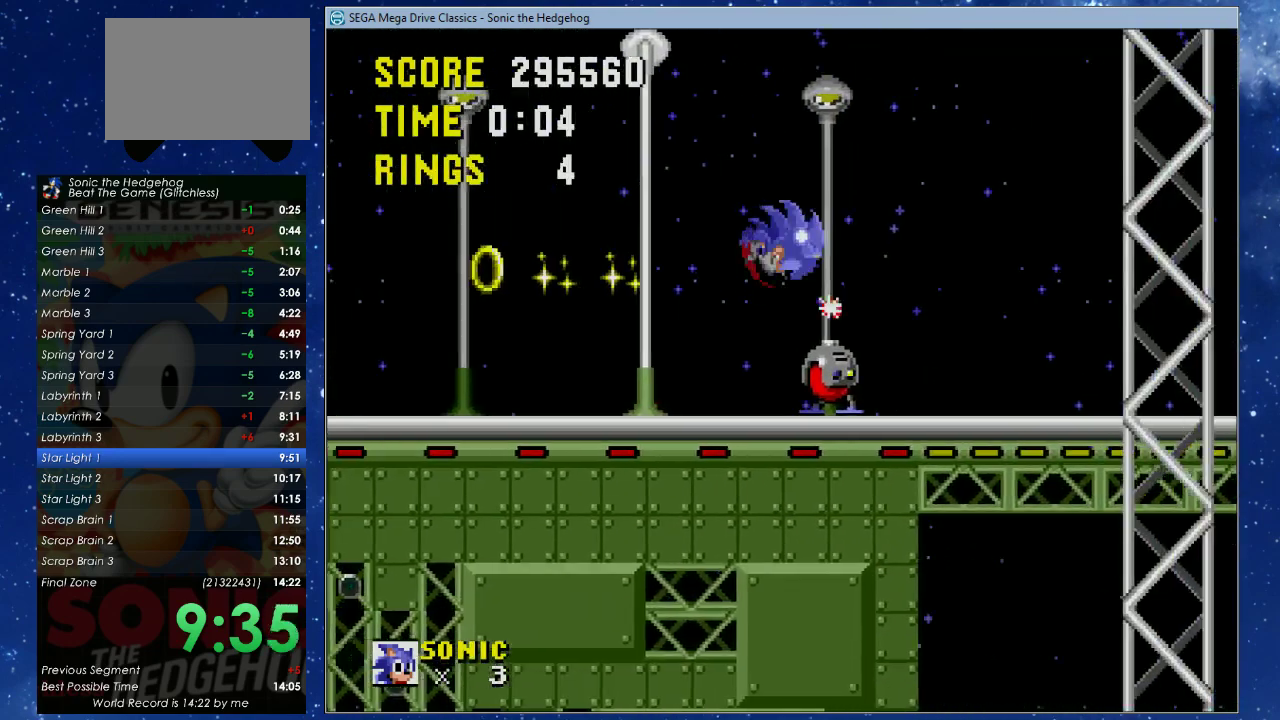
{"buttons": [], "left_stick": "center", "events": [[100, "DPAD_LEFT", "down"], [500, "DPAD_LEFT", "up"]]}
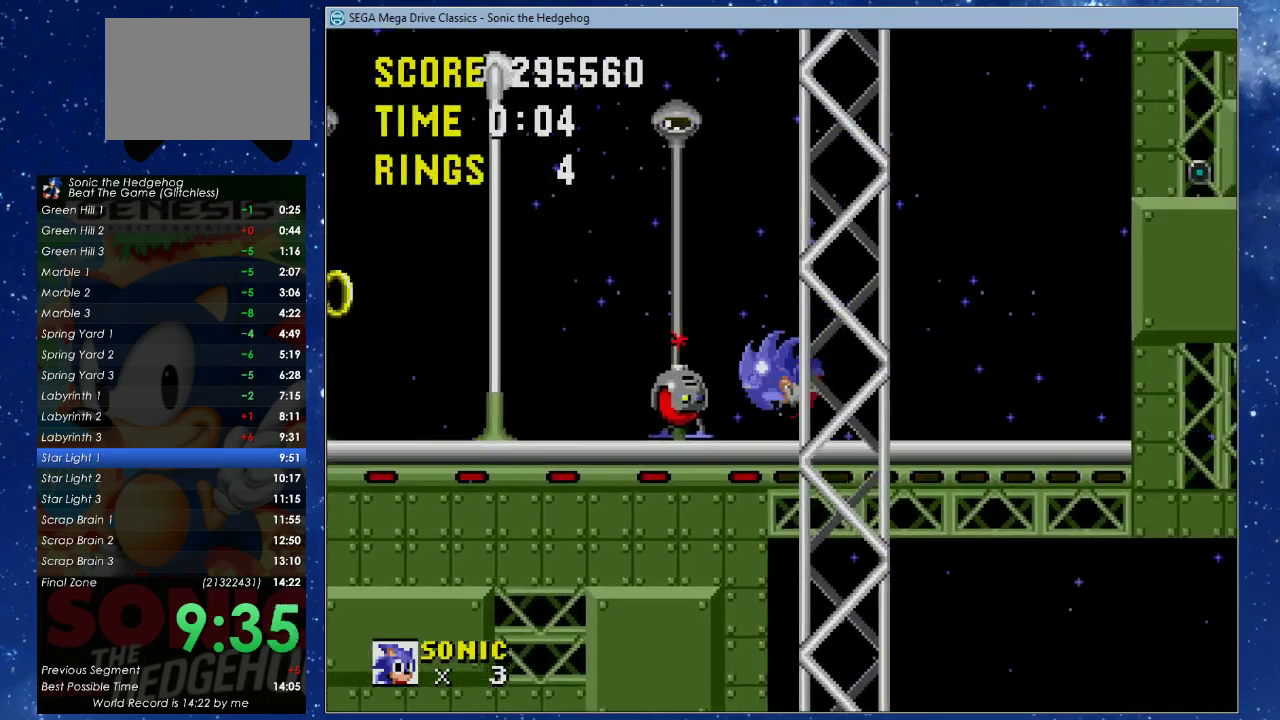
{"buttons": ["X"], "left_stick": "center", "events": [[433, "X", "down"]]}
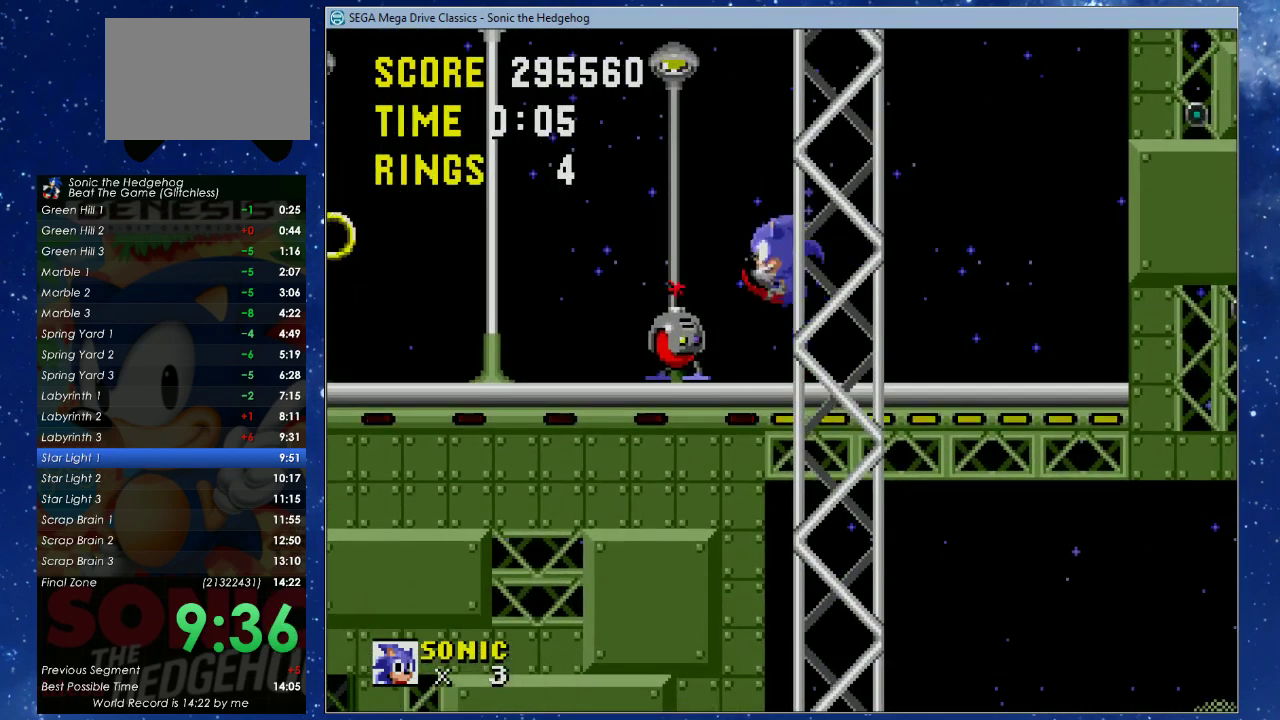
{"buttons": [], "left_stick": "center", "events": [[33, "DPAD_RIGHT", "down"], [33, "X", "up"], [67, "DPAD_UP", "down"], [333, "DPAD_UP", "up"], [500, "DPAD_RIGHT", "up"]]}
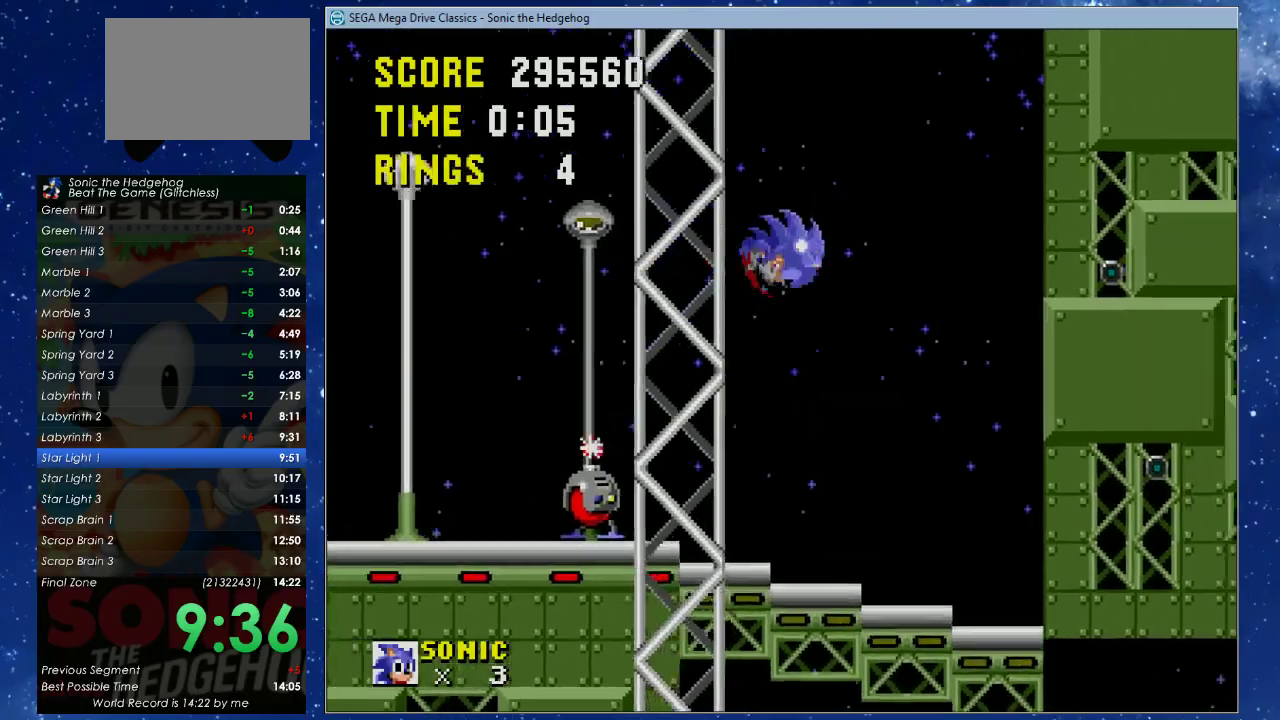
{"buttons": ["DPAD_UP", "DPAD_RIGHT"], "left_stick": "center", "events": [[100, "DPAD_RIGHT", "down"], [100, "DPAD_UP", "down"]]}
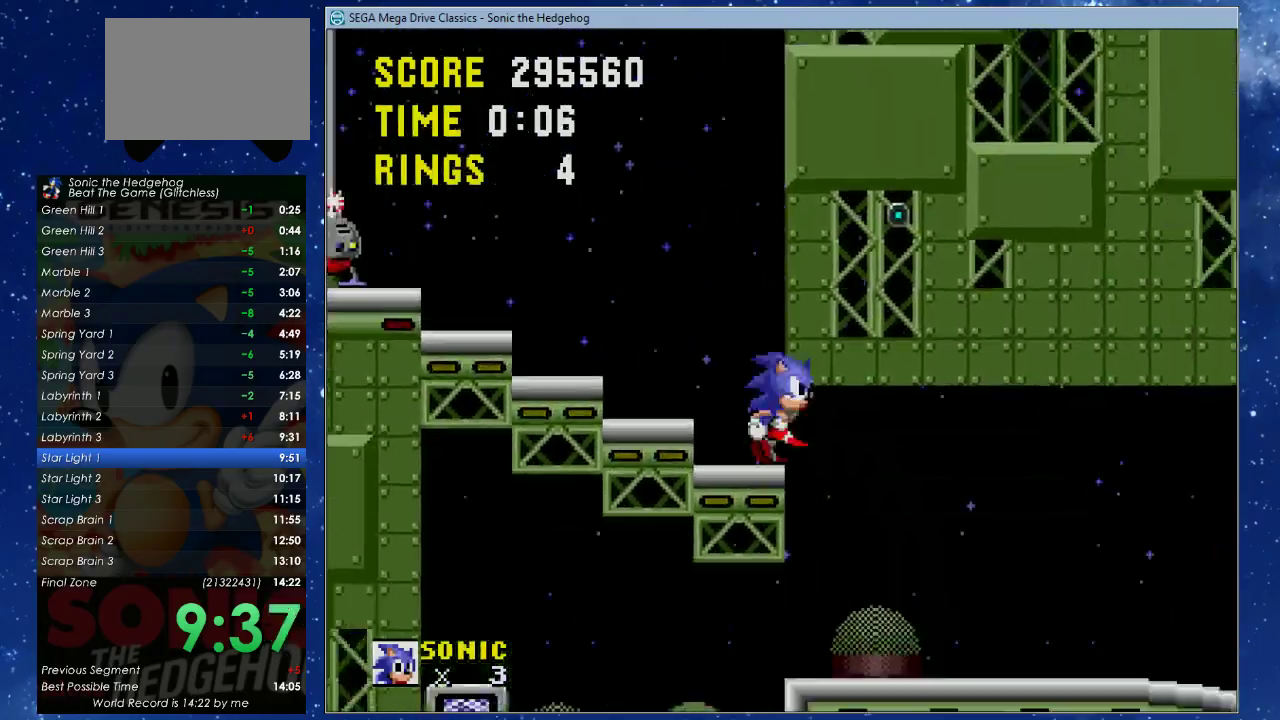
{"buttons": ["DPAD_RIGHT"], "left_stick": "center", "events": [[333, "DPAD_UP", "up"]]}
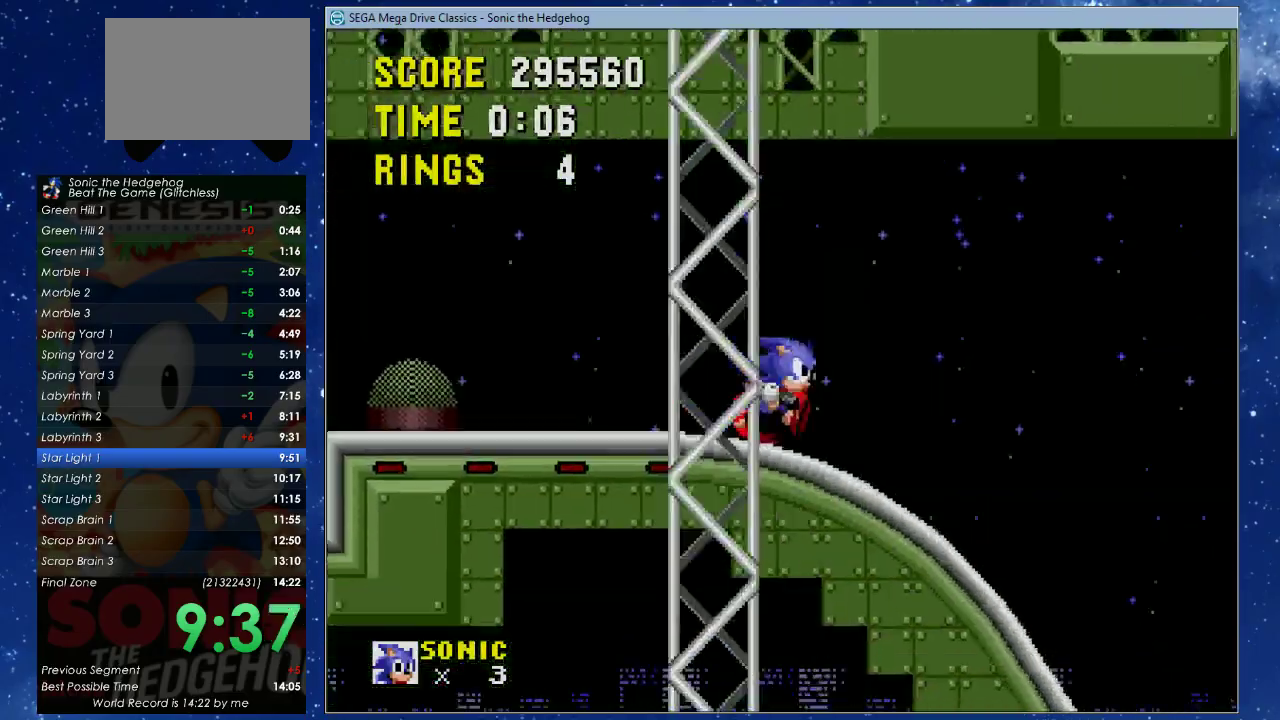
{"buttons": ["DPAD_DOWN"], "left_stick": "center", "events": [[67, "DPAD_DOWN", "down"], [67, "DPAD_RIGHT", "up"], [300, "X", "down"], [400, "X", "up"]]}
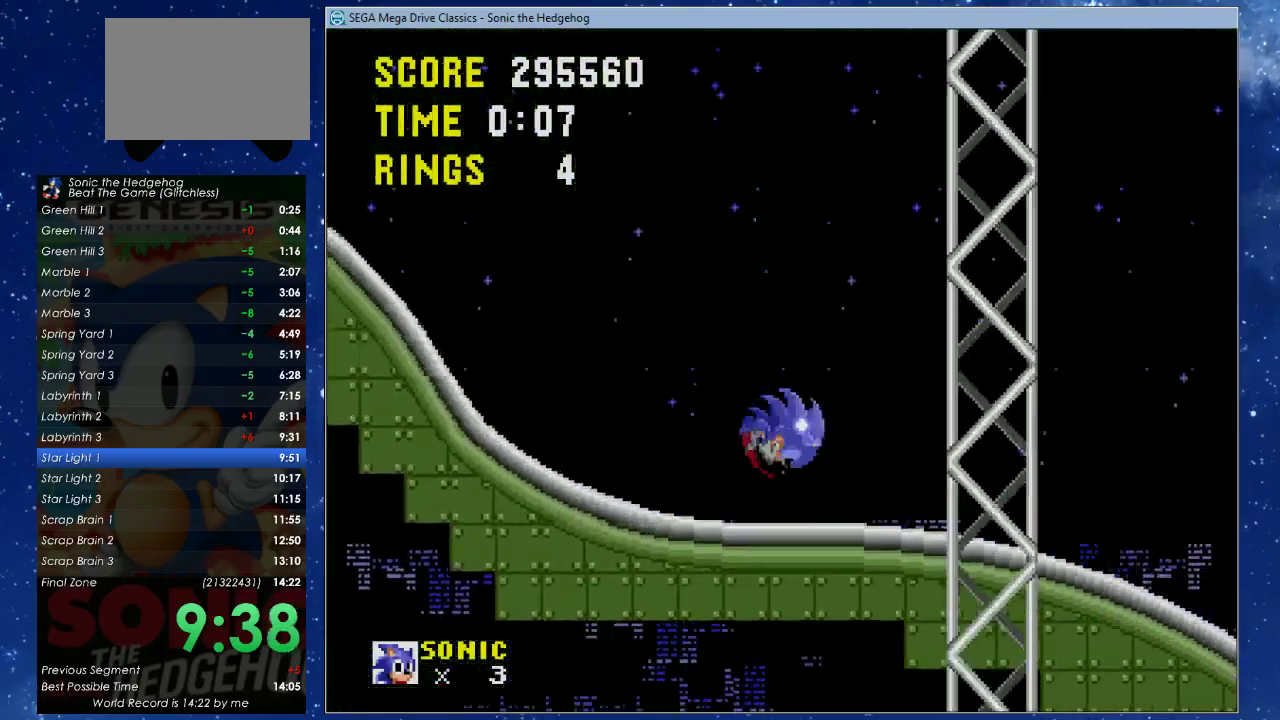
{"buttons": ["DPAD_DOWN"], "left_stick": "center", "events": []}
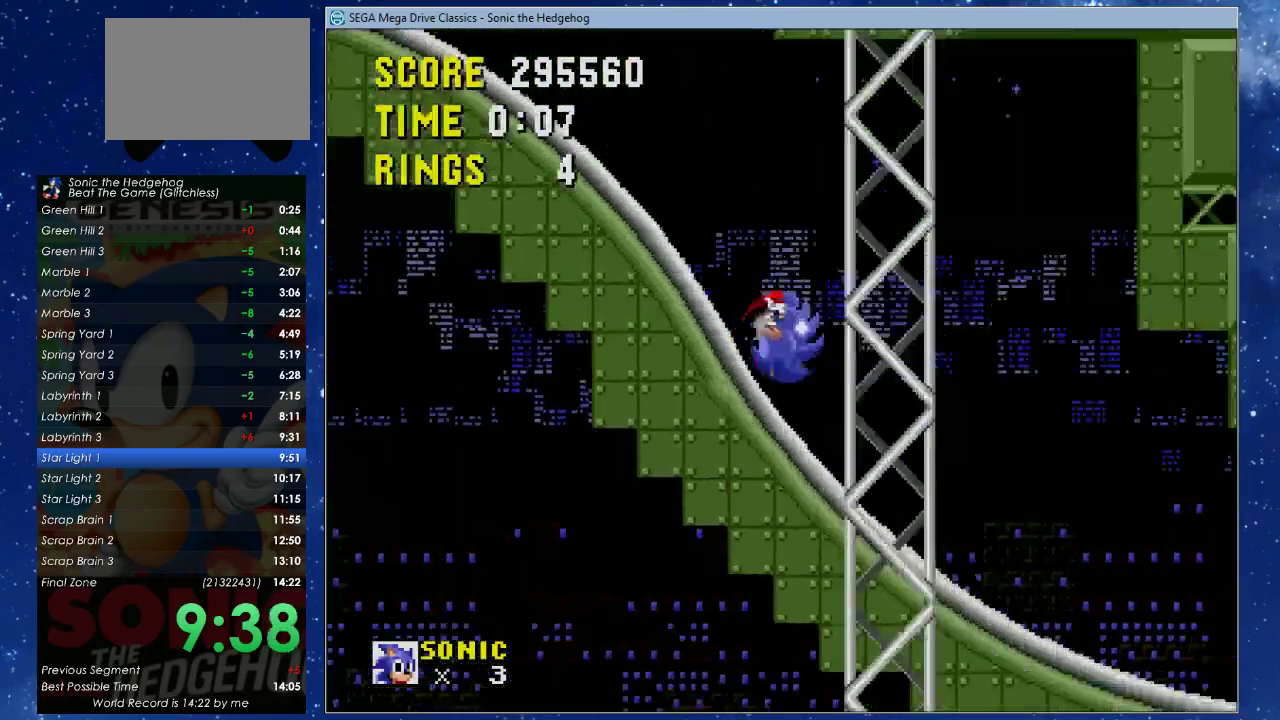
{"buttons": ["DPAD_DOWN"], "left_stick": "center", "events": []}
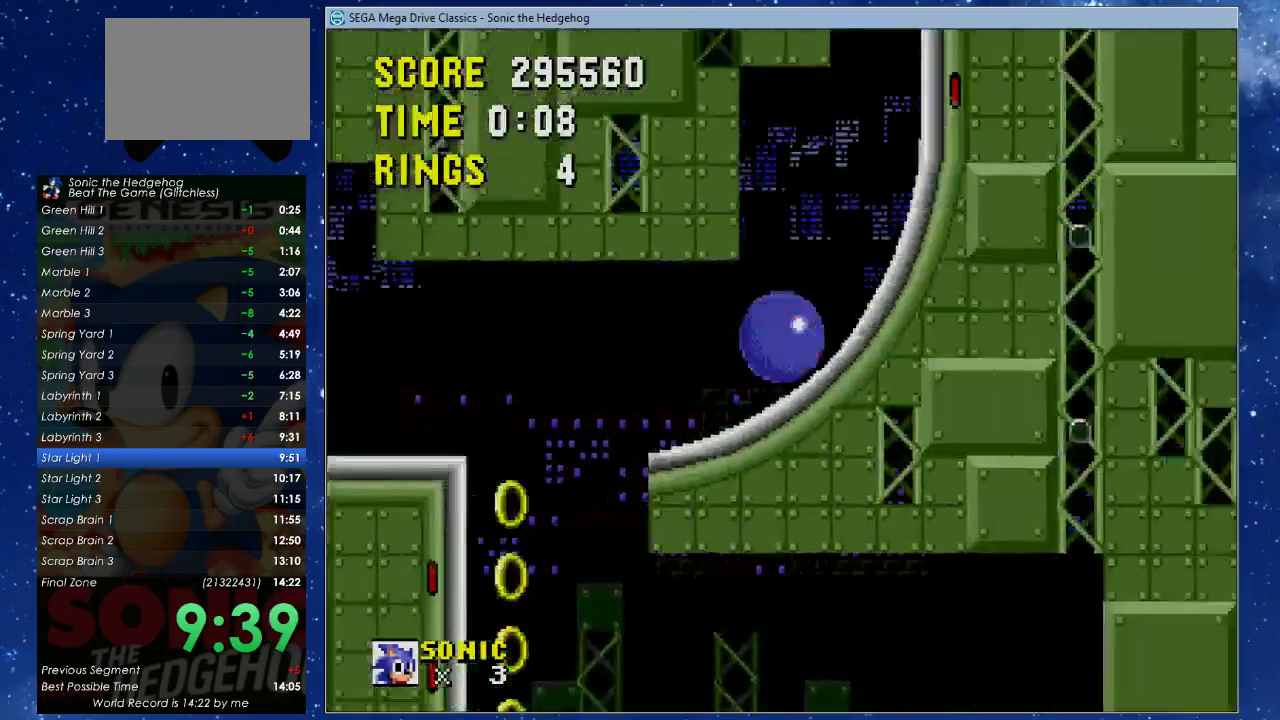
{"buttons": ["A", "B", "X"], "left_stick": "center", "events": [[133, "DPAD_DOWN", "up"], [233, "B", "down"], [267, "A", "down"], [300, "X", "down"]]}
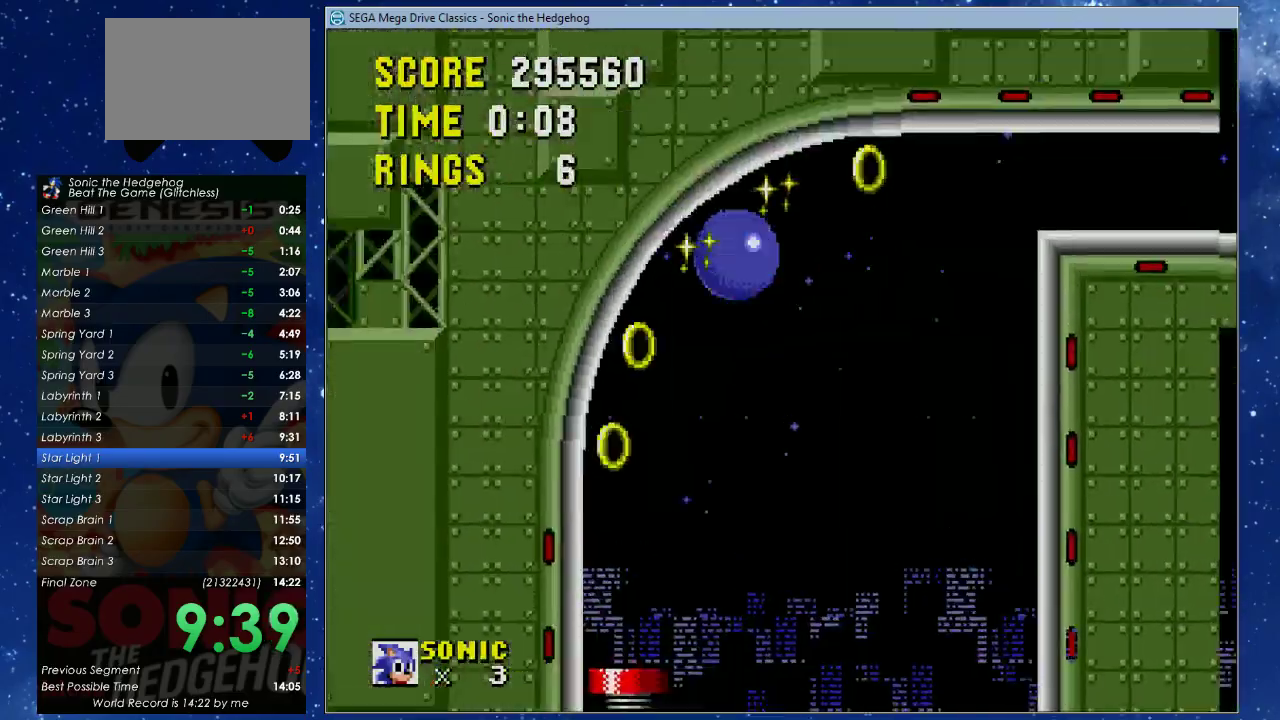
{"buttons": [], "left_stick": "center", "events": [[133, "B", "up"], [167, "A", "up"], [200, "X", "up"]]}
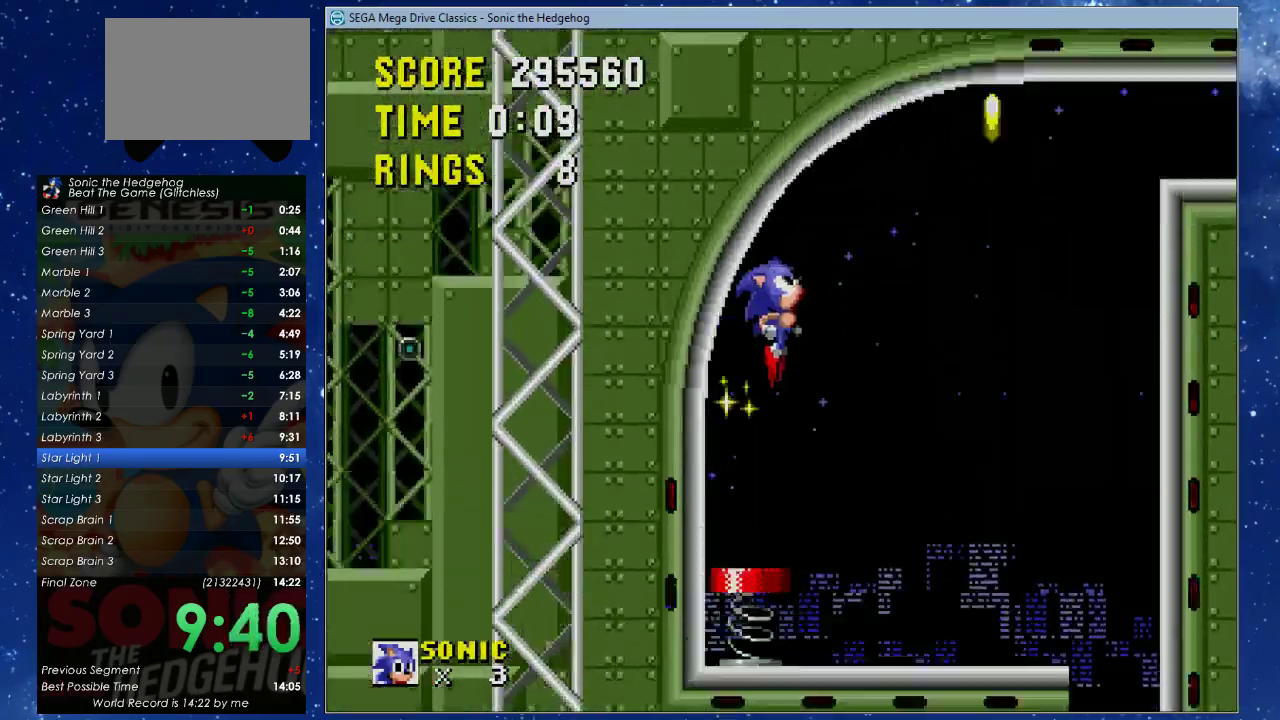
{"buttons": [], "left_stick": "center", "events": [[300, "DPAD_DOWN", "down"], [500, "DPAD_DOWN", "up"]]}
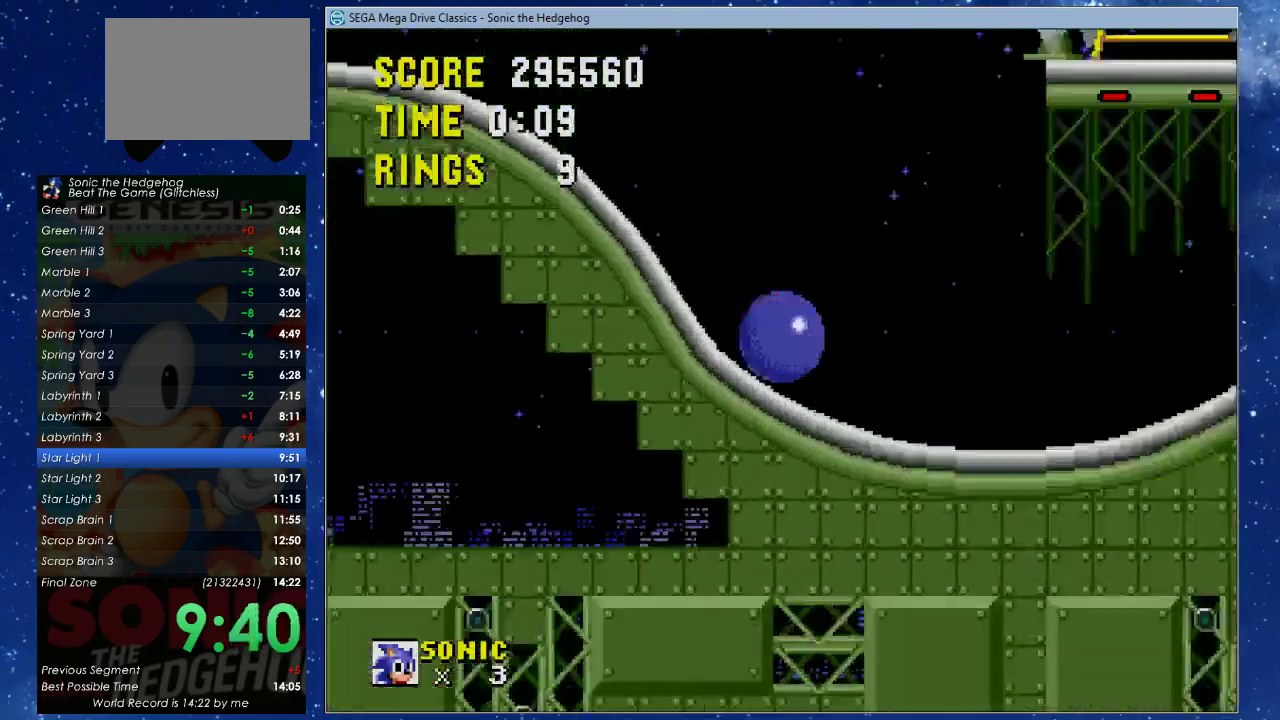
{"buttons": ["DPAD_RIGHT"], "left_stick": "center", "events": [[67, "DPAD_RIGHT", "down"]]}
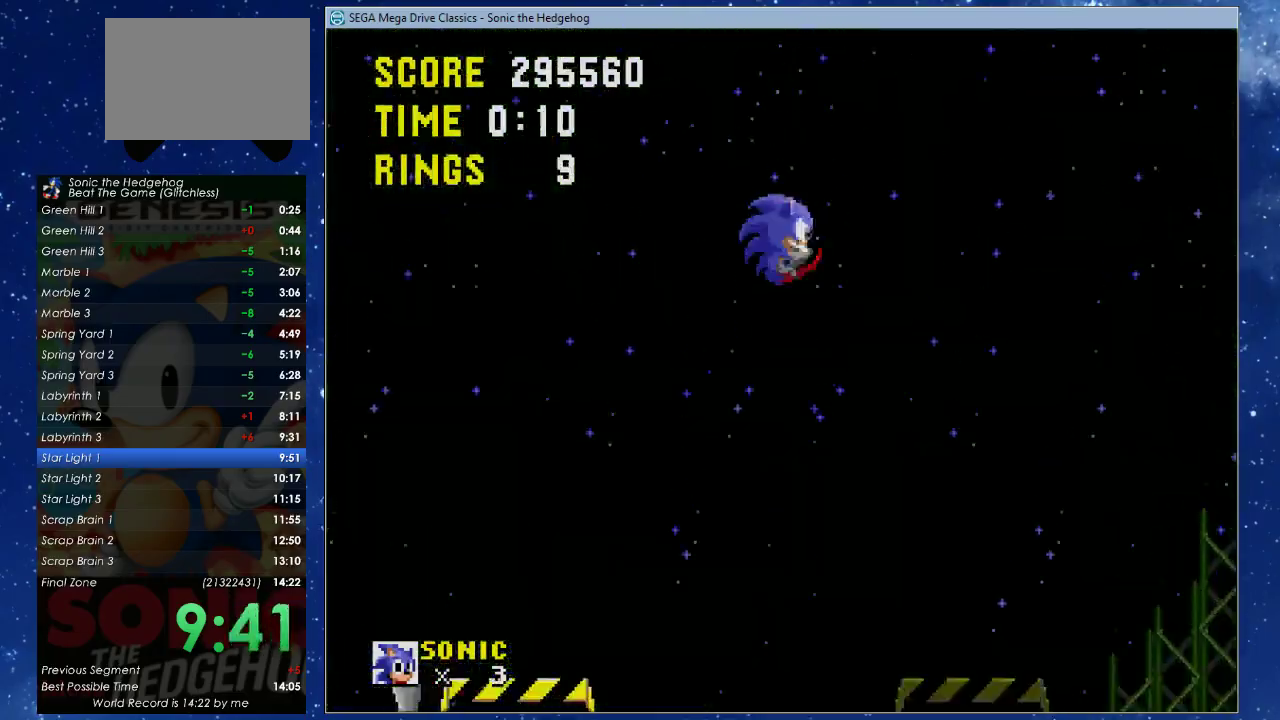
{"buttons": ["DPAD_RIGHT"], "left_stick": "center", "events": []}
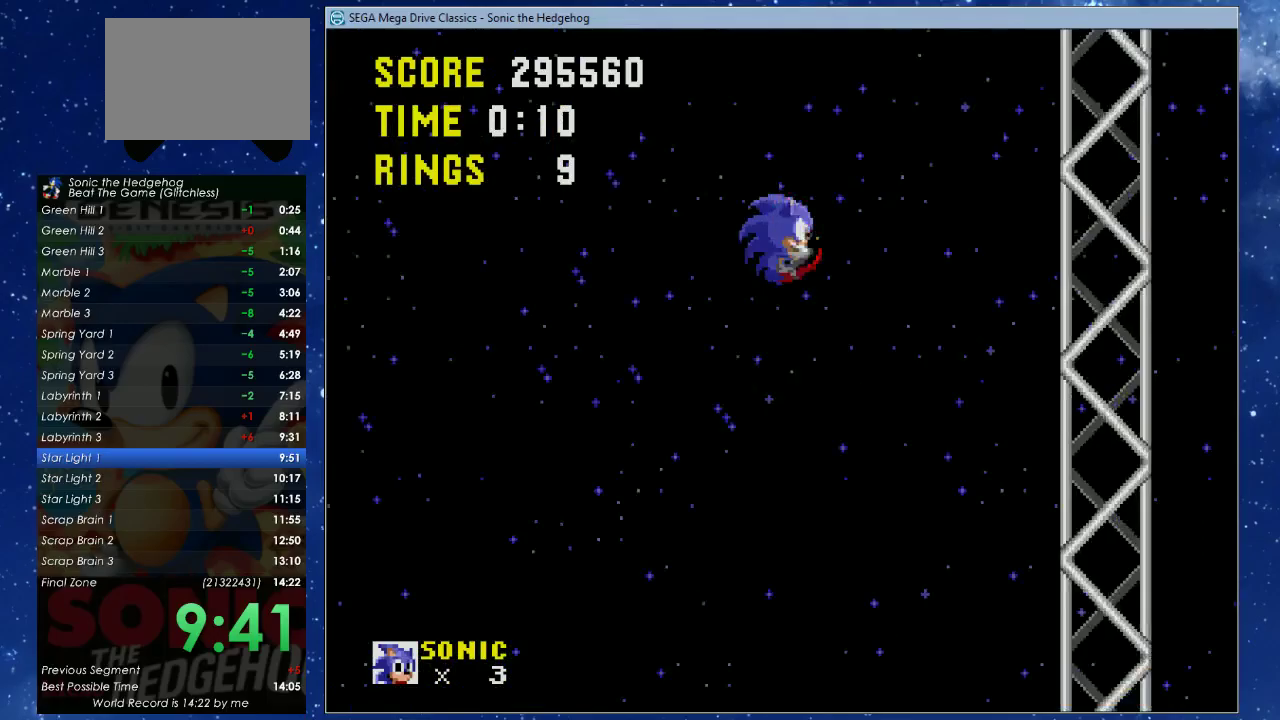
{"buttons": ["DPAD_RIGHT"], "left_stick": "center", "events": []}
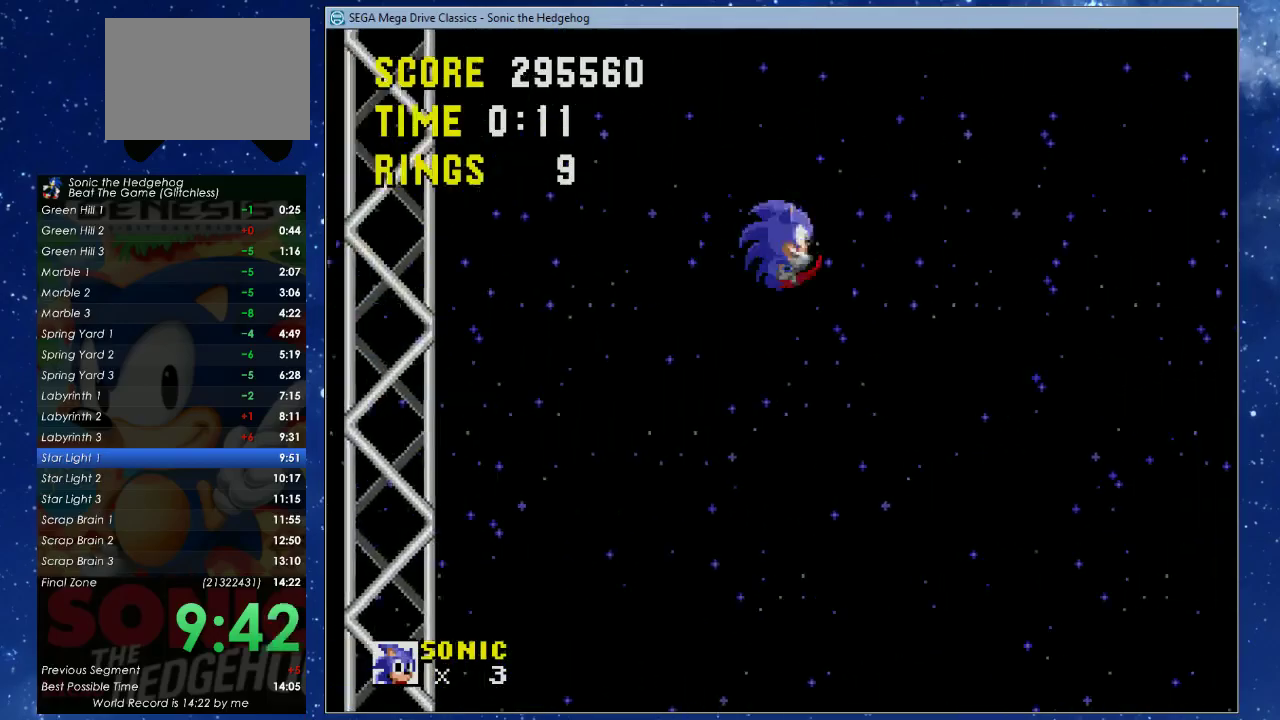
{"buttons": ["DPAD_RIGHT"], "left_stick": "center", "events": []}
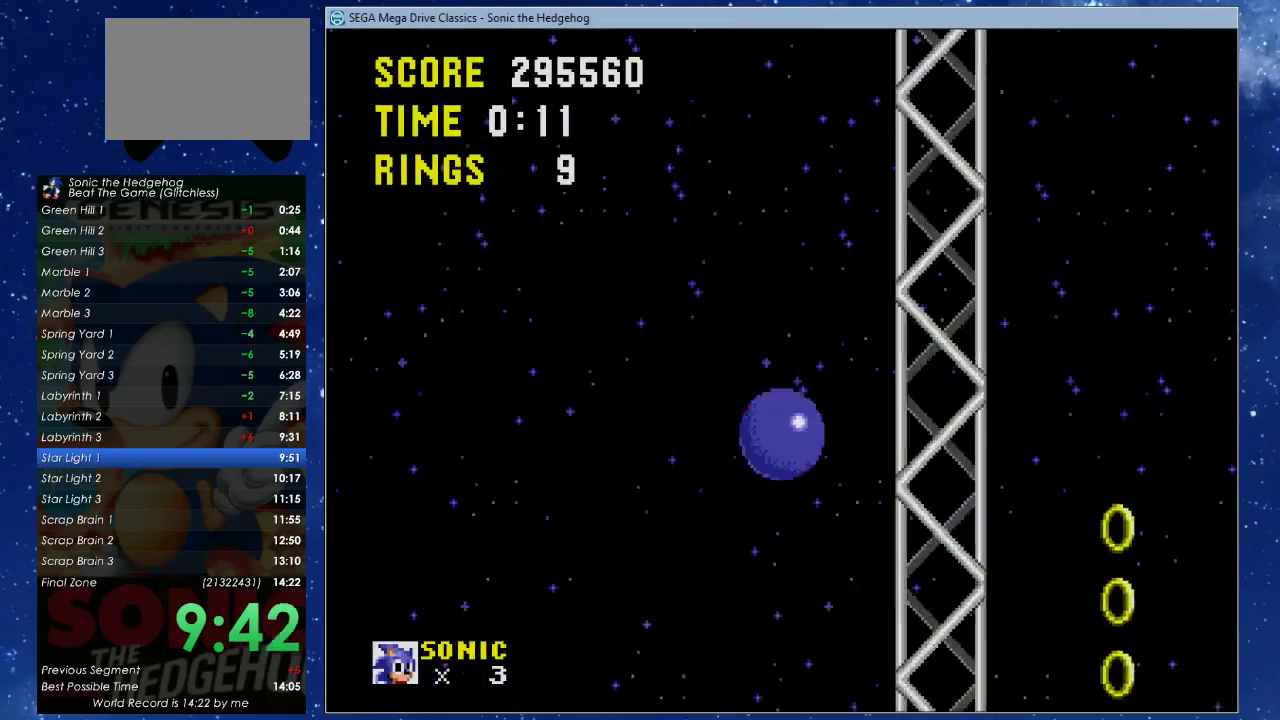
{"buttons": ["DPAD_LEFT"], "left_stick": "center", "events": [[133, "DPAD_RIGHT", "up"], [233, "DPAD_LEFT", "down"]]}